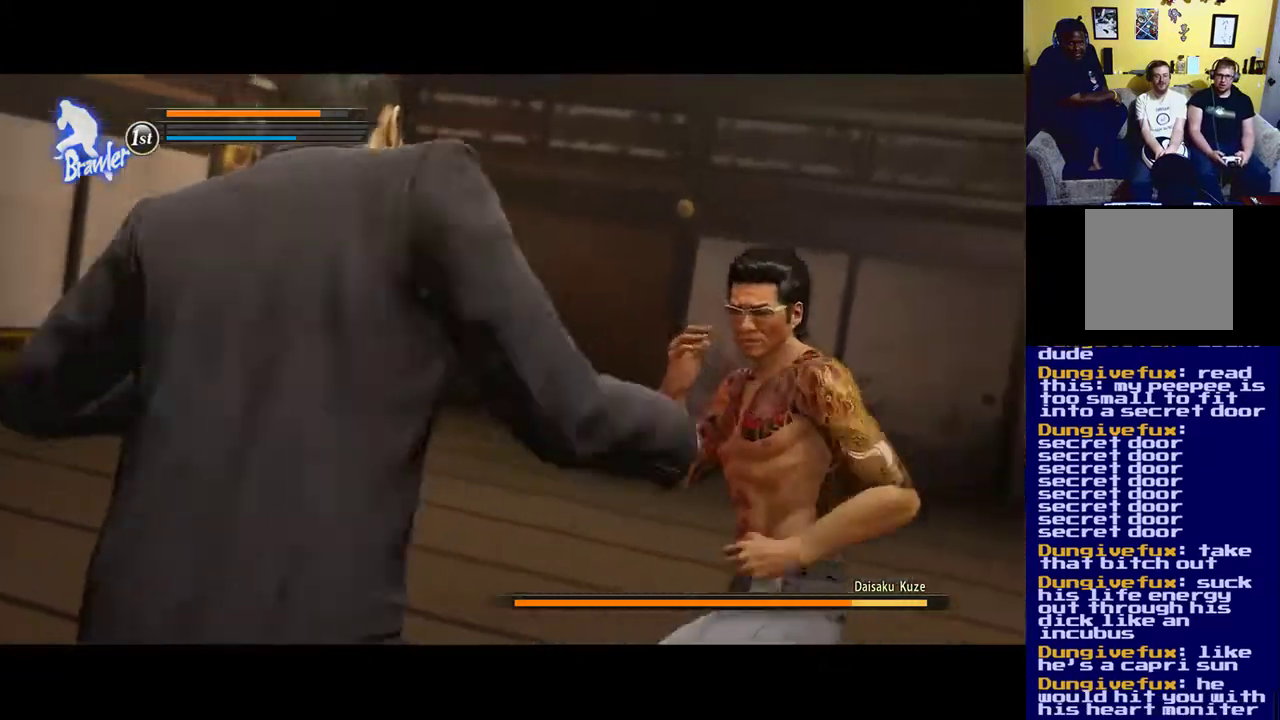
Gameplay with a controller (Xbox layout); each line is a JSON object with the inputs held at the frame after it. "events" lists button and stick changes between this image and that frame as [ms after this image, input, new state], when the widget could be followed in between.
{"buttons": [], "left_stick": "center", "right_stick": "center", "events": [[367, "X", "down"], [467, "X", "up"]]}
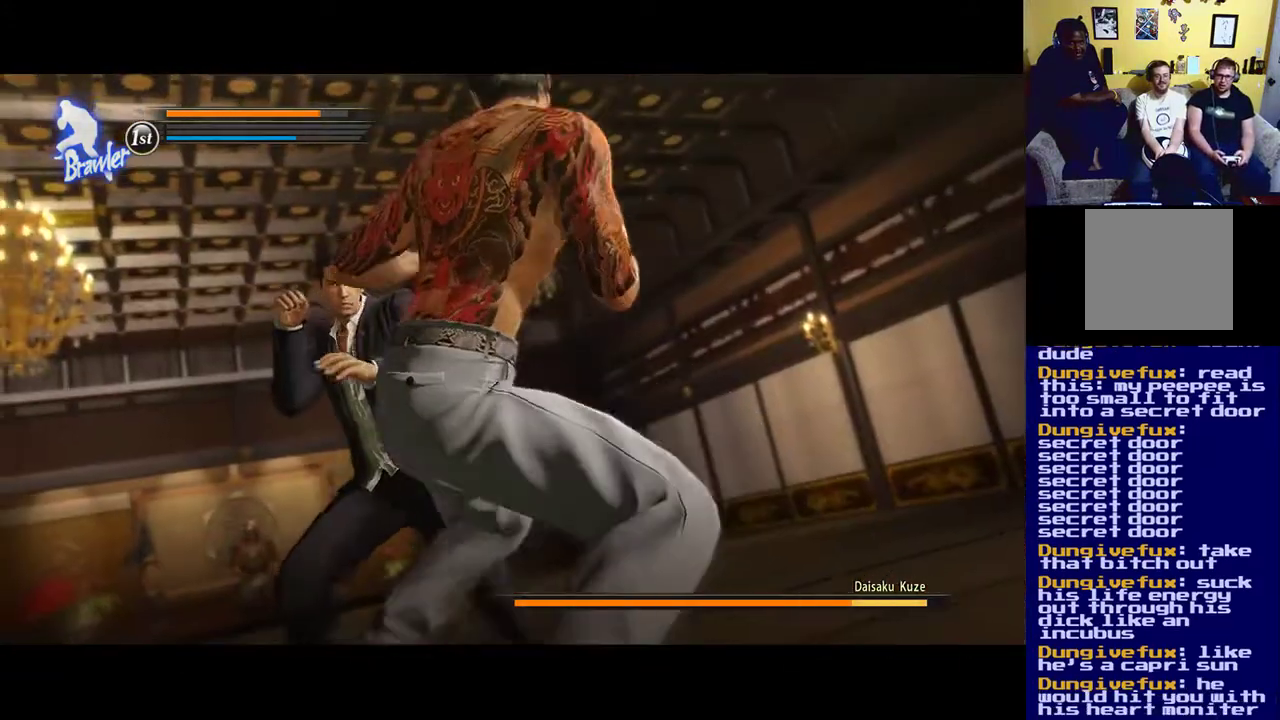
{"buttons": ["X"], "left_stick": "center", "right_stick": "center", "events": [[233, "X", "down"]]}
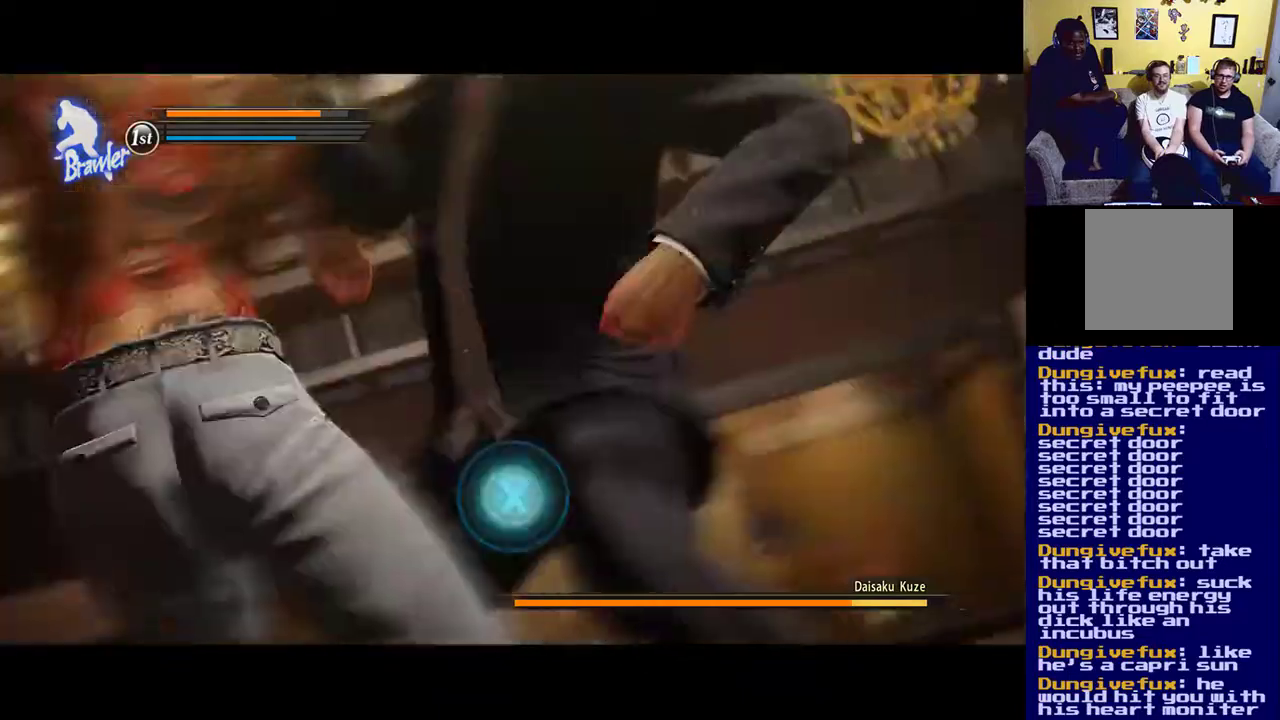
{"buttons": [], "left_stick": "center", "right_stick": "center"}
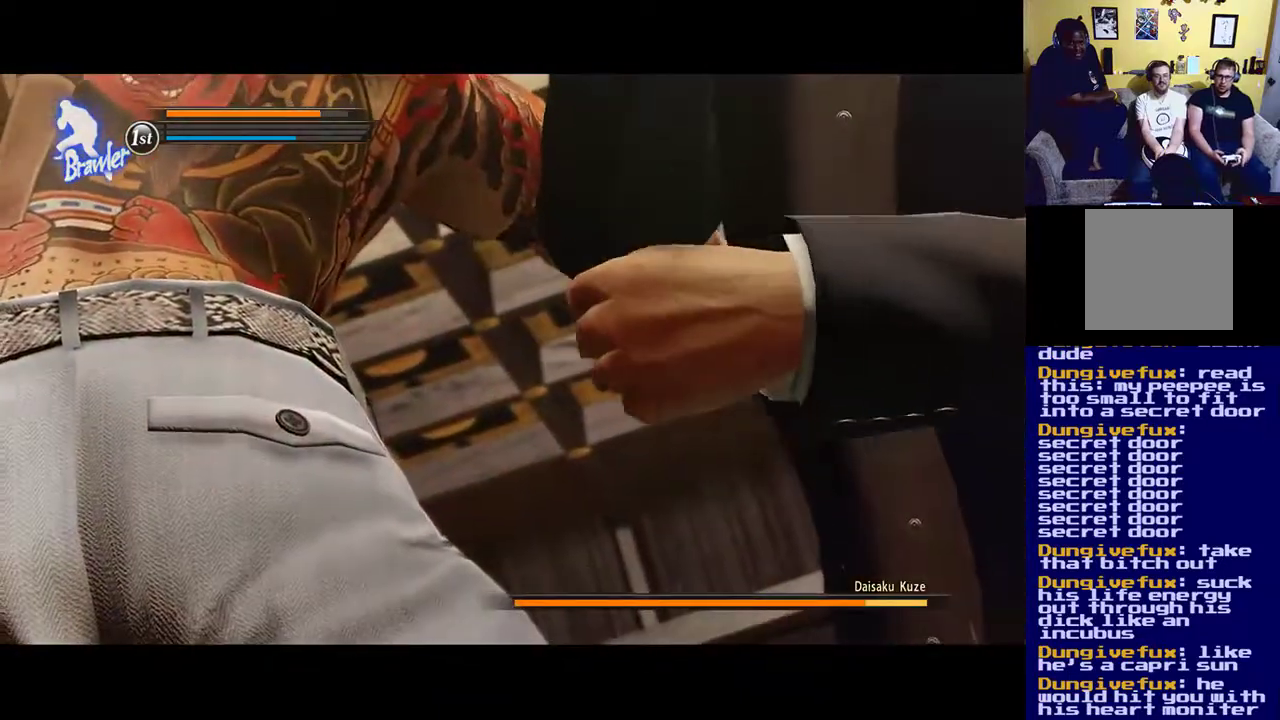
{"buttons": [], "left_stick": "center", "right_stick": "center", "events": []}
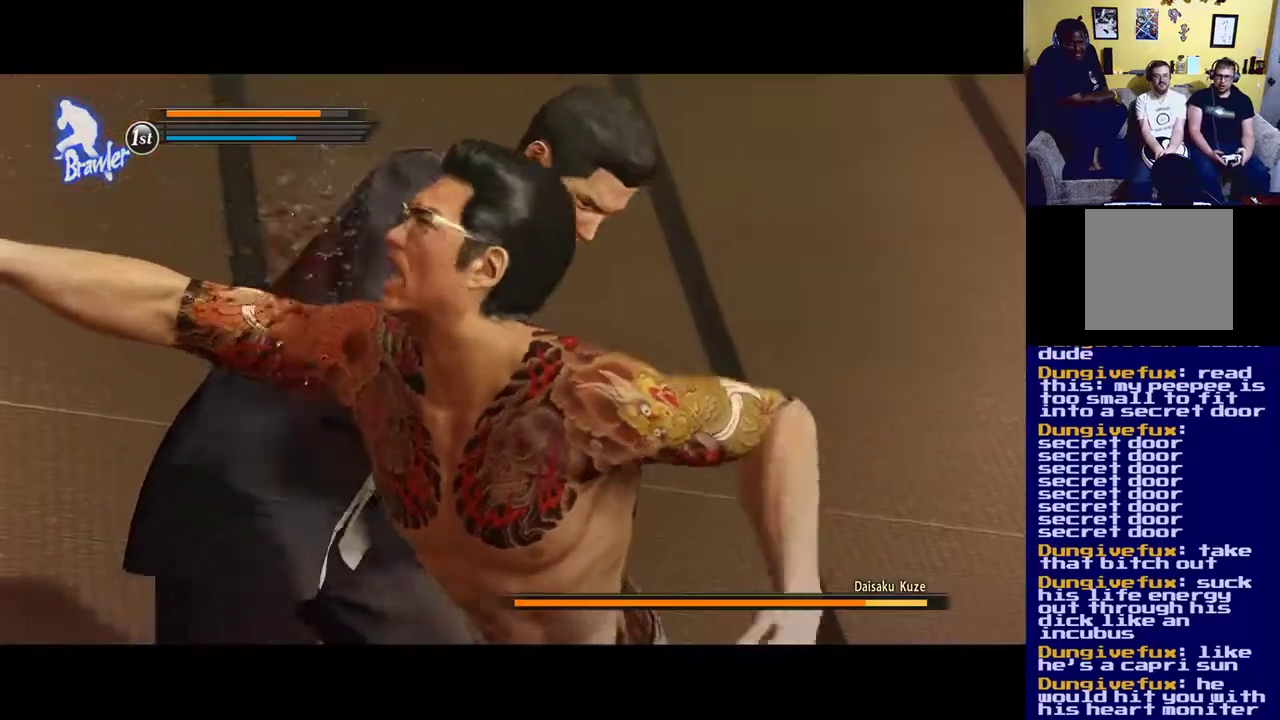
{"buttons": [], "left_stick": "center", "right_stick": "center", "events": []}
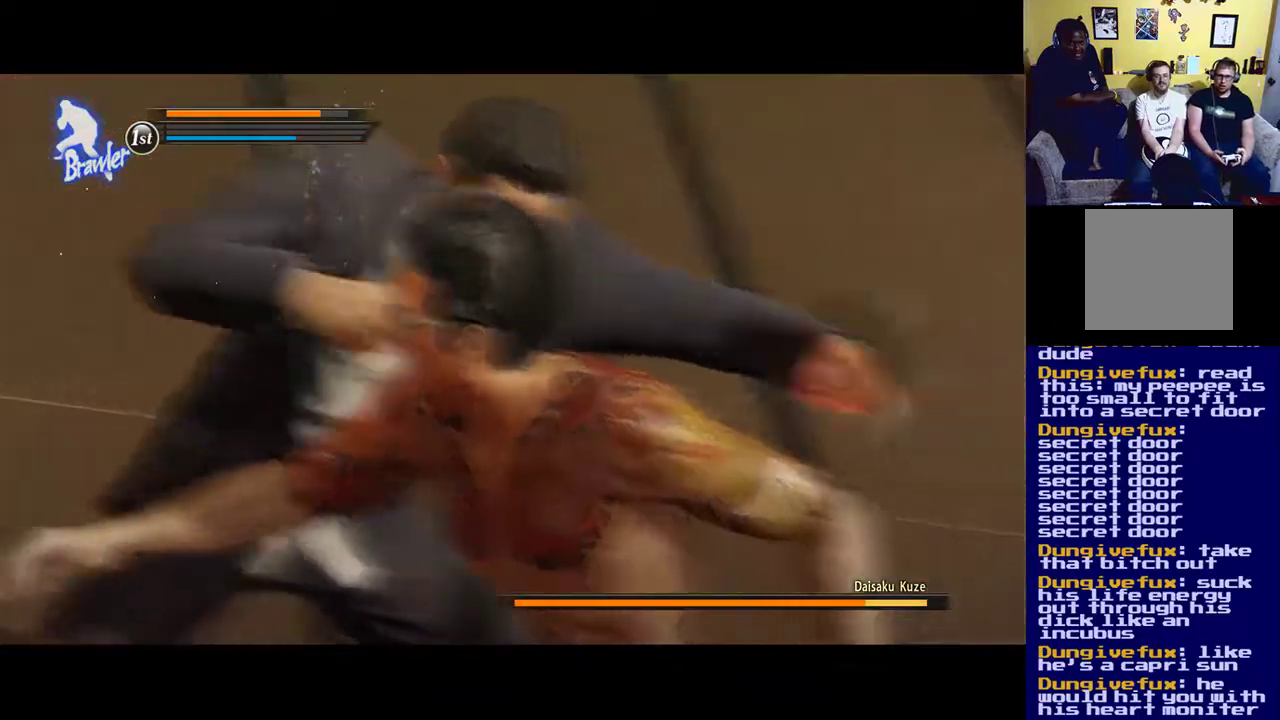
{"buttons": [], "left_stick": "center", "right_stick": "center", "events": [[167, "X", "down"], [333, "X", "up"]]}
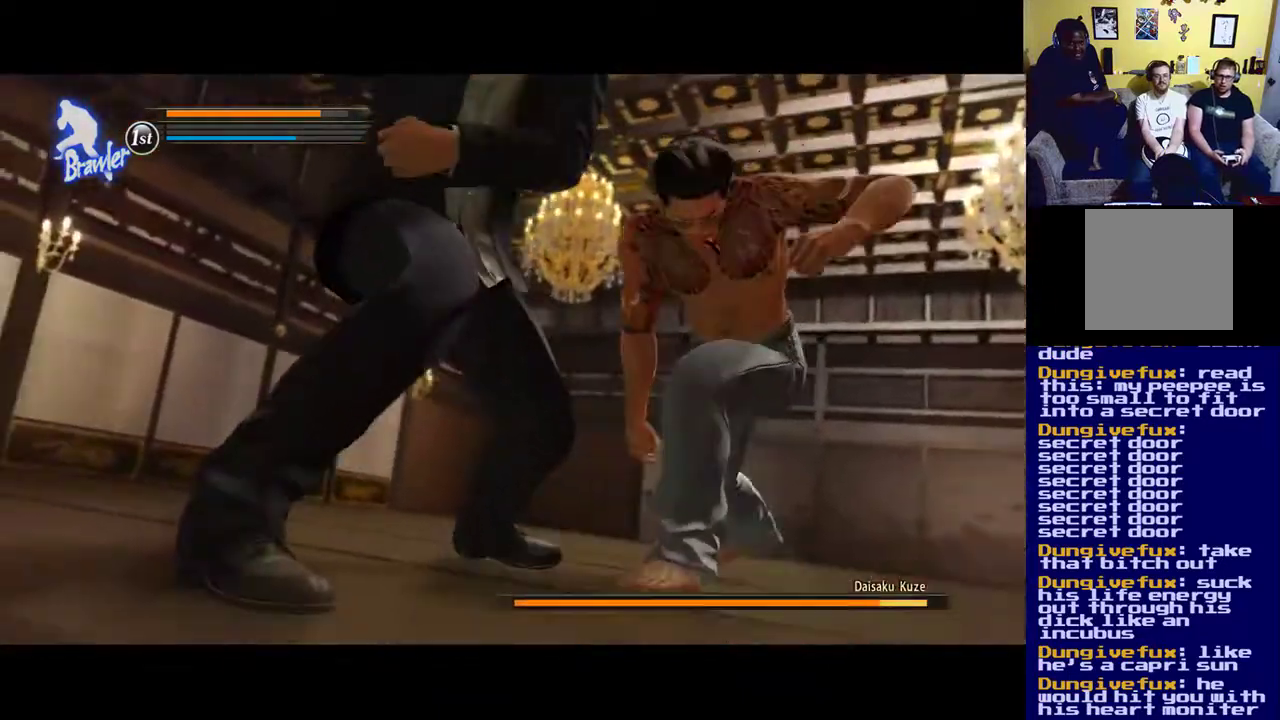
{"buttons": [], "left_stick": "center", "right_stick": "center", "events": []}
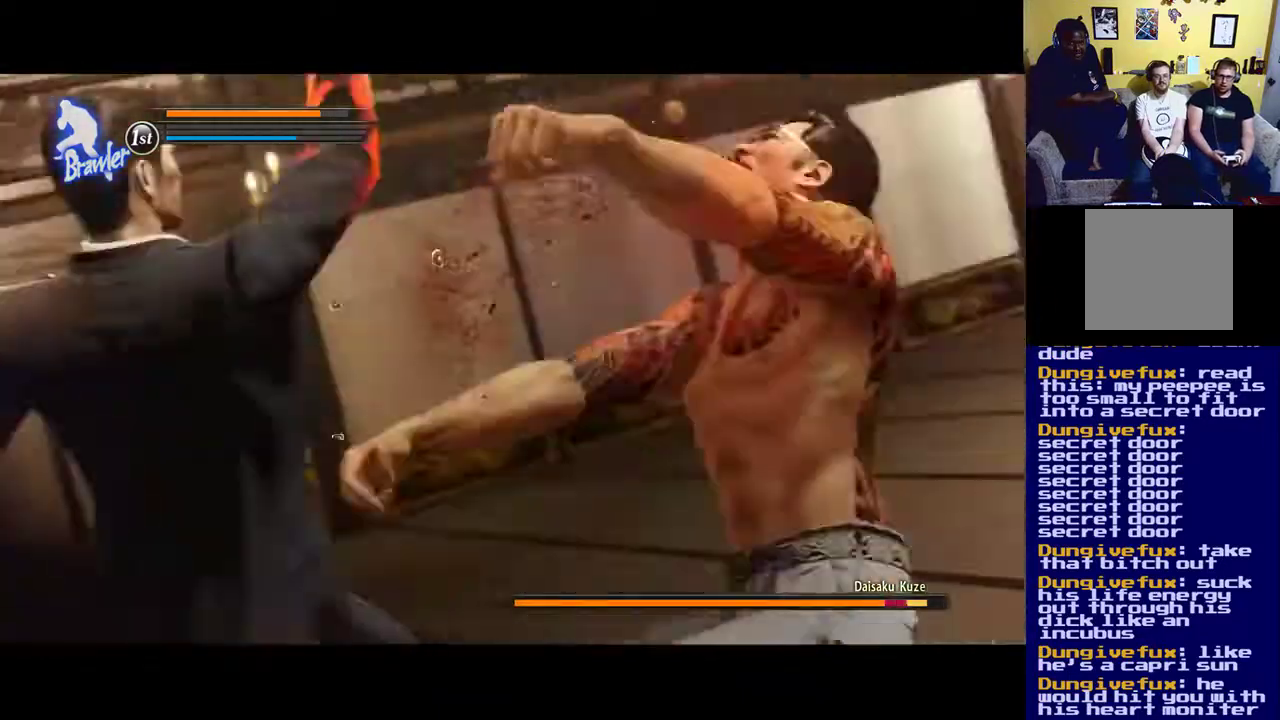
{"buttons": [], "left_stick": "center", "right_stick": "center", "events": []}
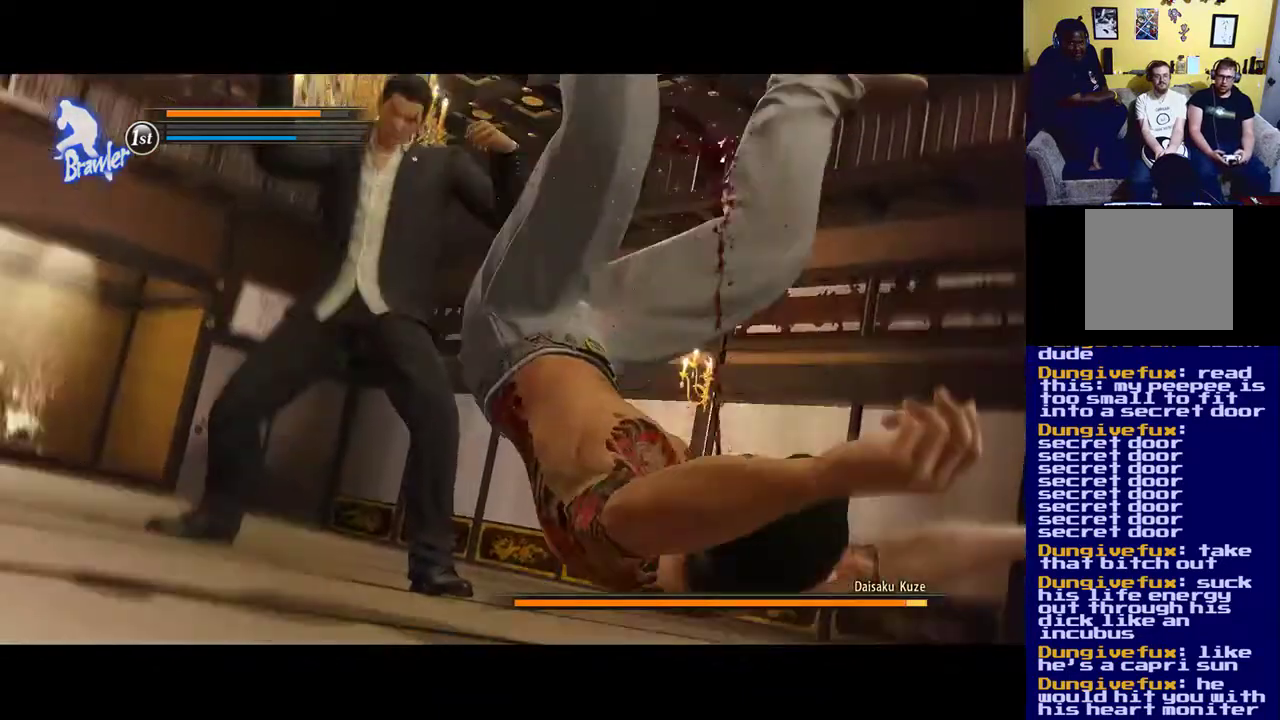
{"buttons": [], "left_stick": "center", "right_stick": "center", "events": []}
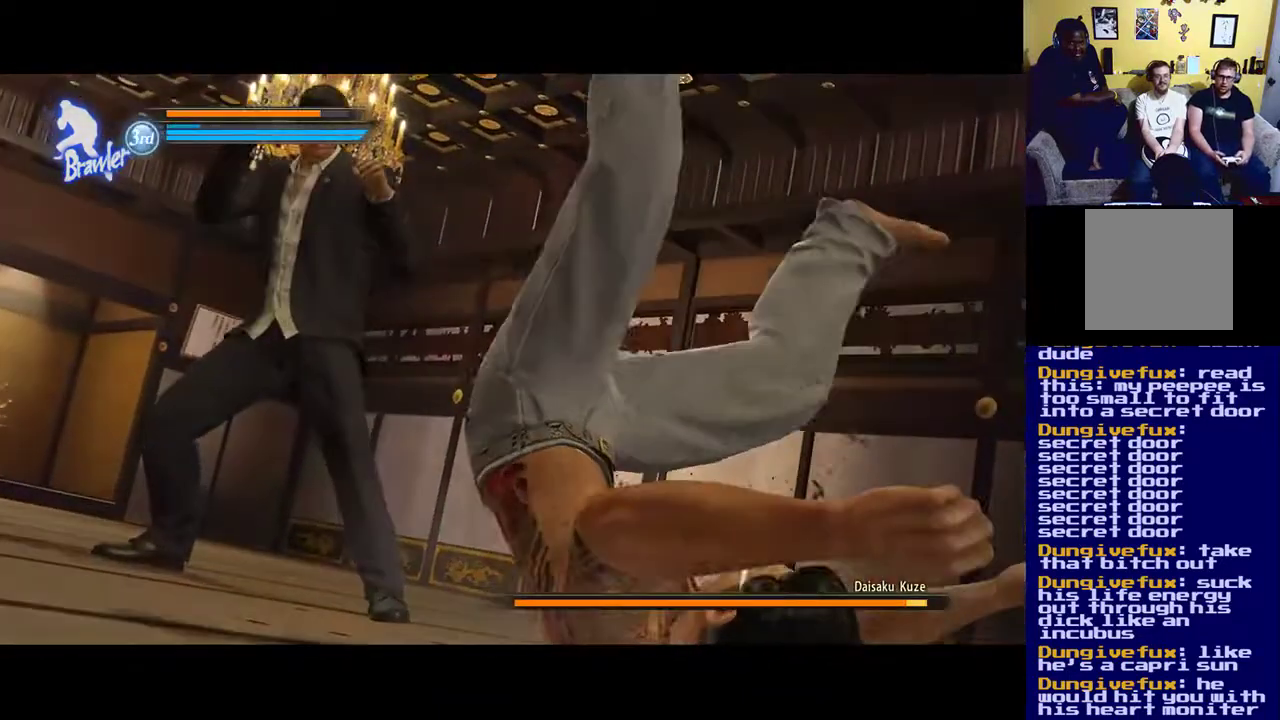
{"buttons": [], "left_stick": "center", "right_stick": "center", "events": []}
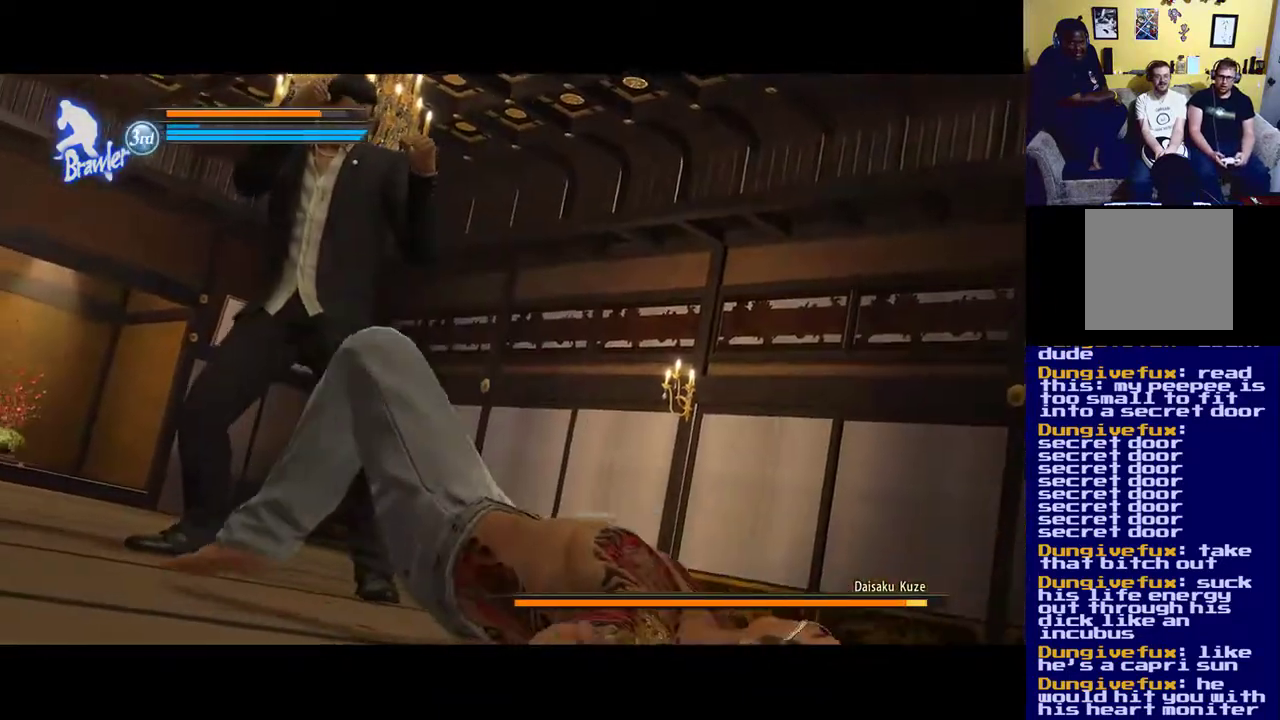
{"buttons": [], "left_stick": "center", "right_stick": "center", "events": []}
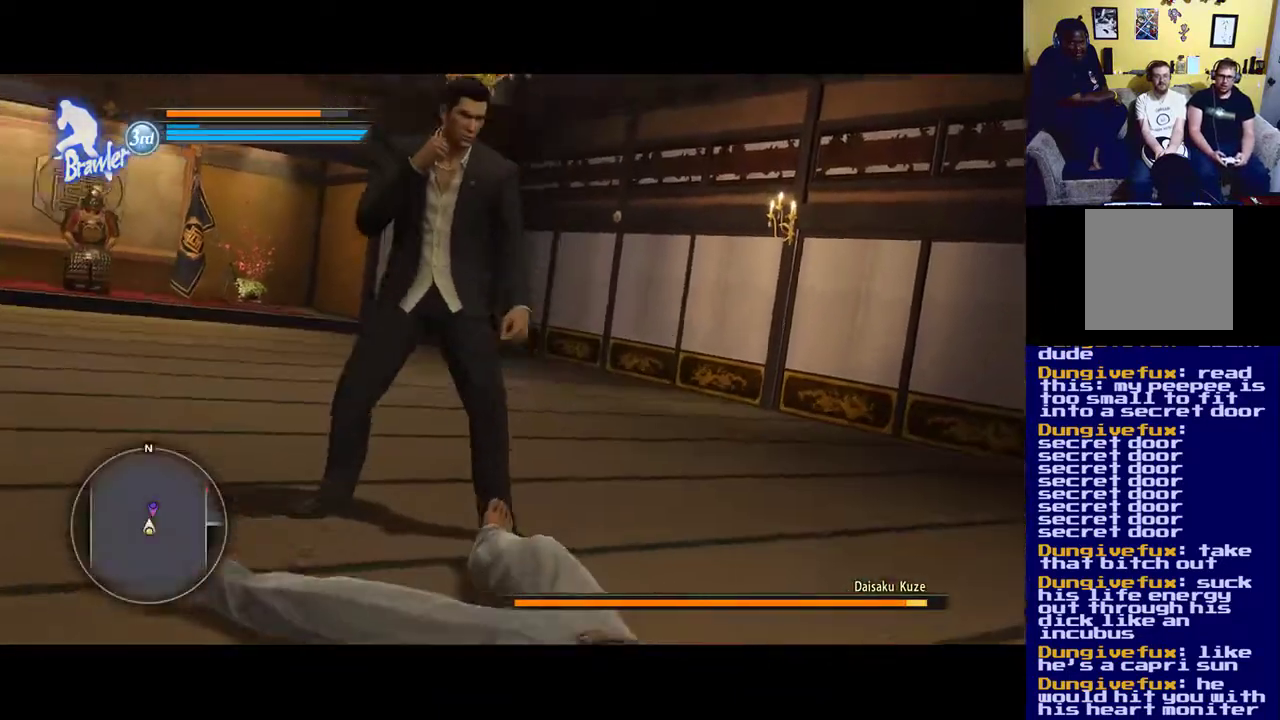
{"buttons": [], "left_stick": "down-right", "right_stick": "center", "events": [[433, "left_stick", "down-right"]]}
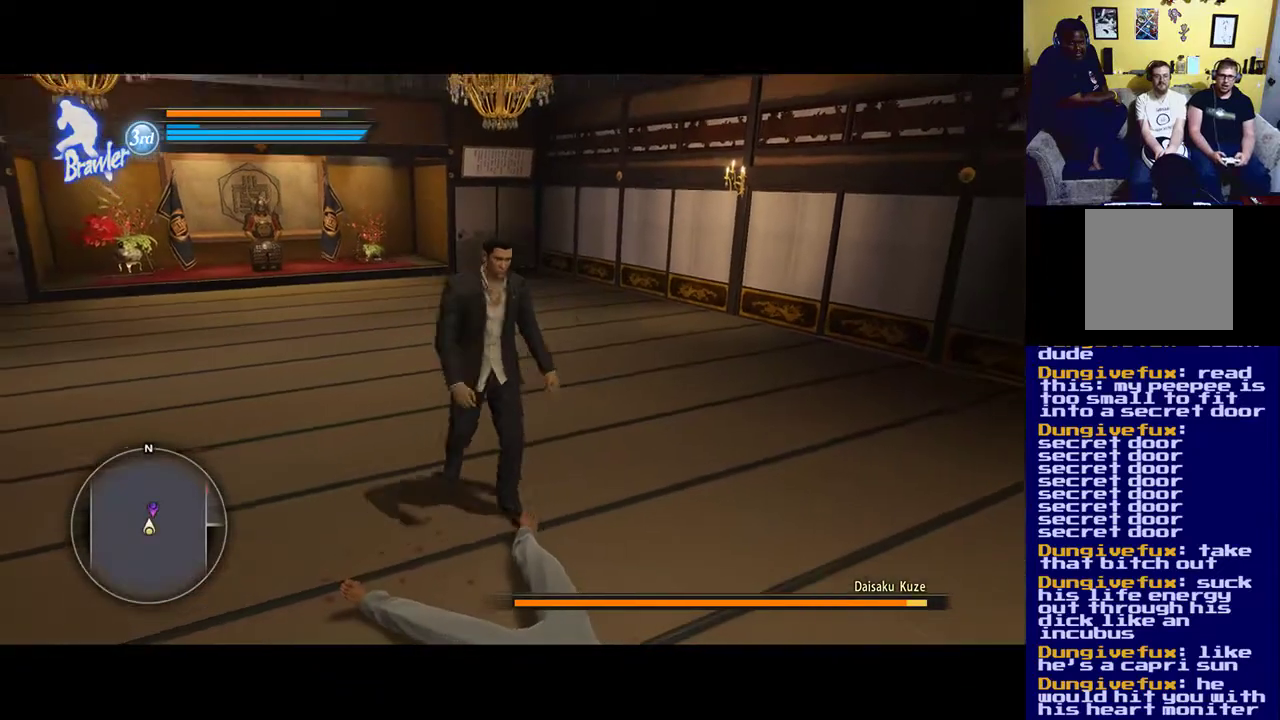
{"buttons": [], "left_stick": "center", "right_stick": "center", "events": [[100, "Y", "down"], [233, "Y", "up"], [233, "left_stick", "center"], [267, "Y", "down"], [467, "Y", "up"]]}
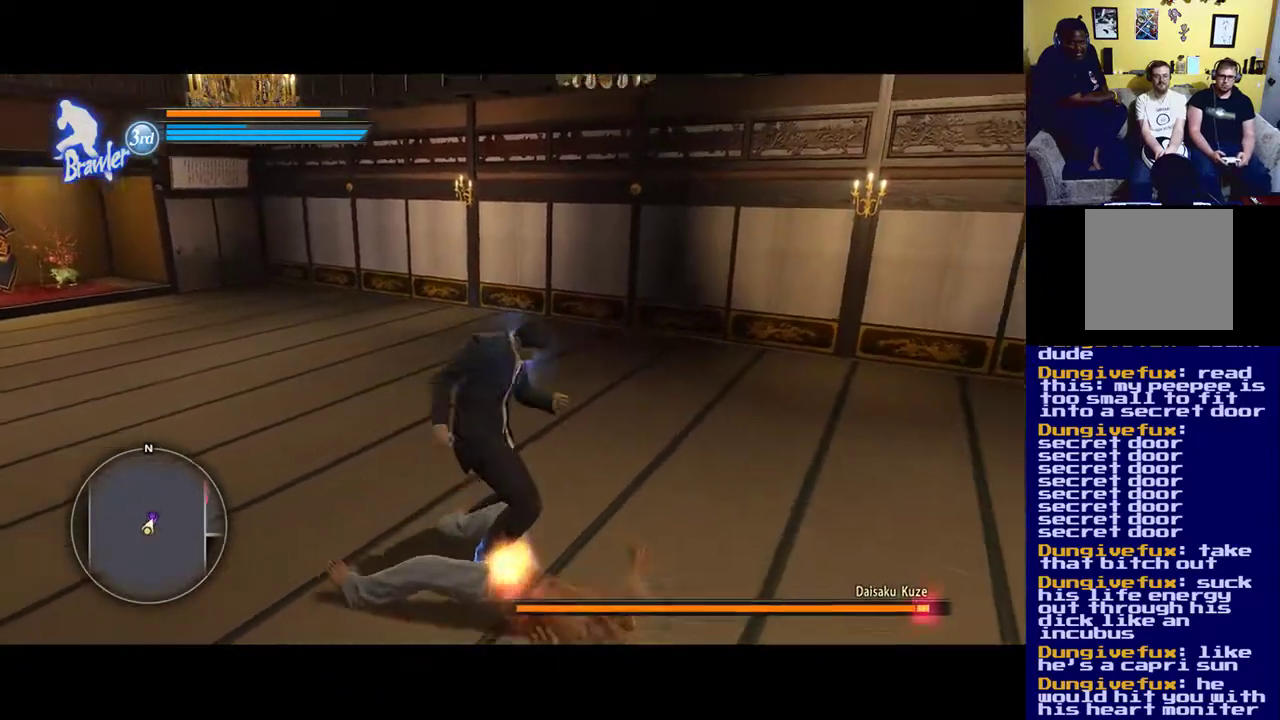
{"buttons": [], "left_stick": "center", "right_stick": "center", "events": [[67, "Y", "down"], [267, "Y", "up"], [333, "Y", "down"], [467, "Y", "up"]]}
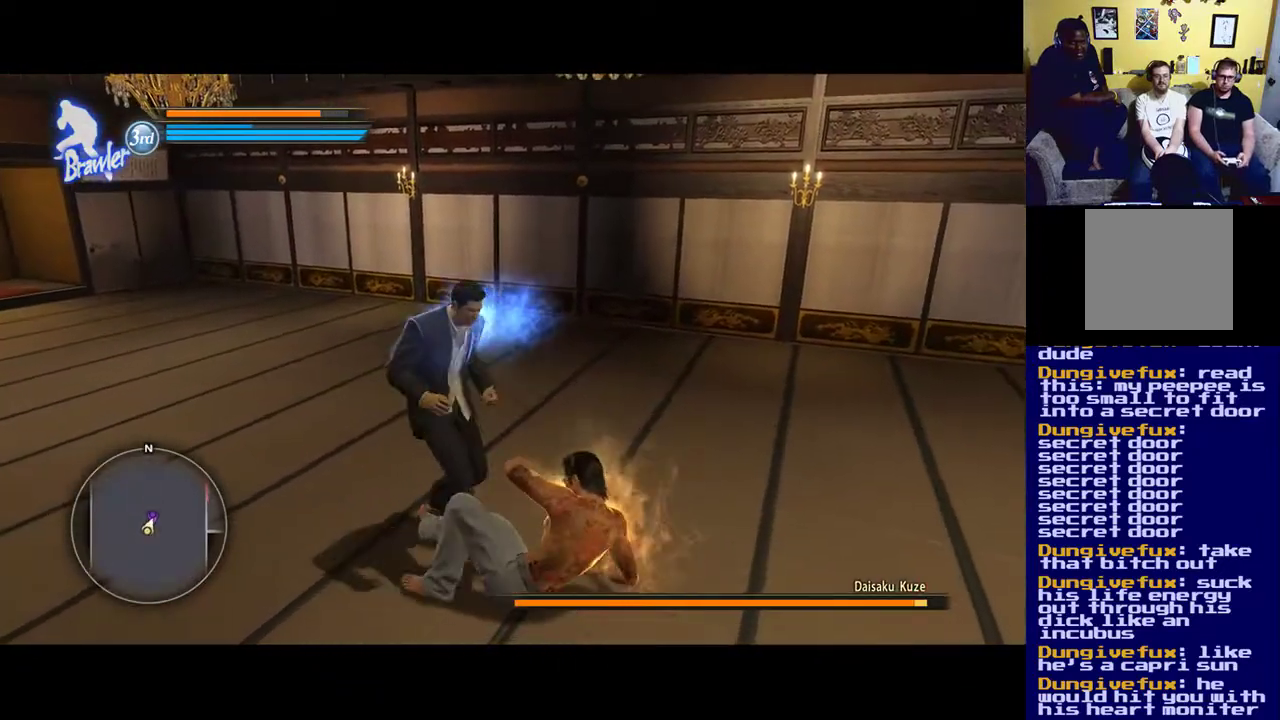
{"buttons": [], "left_stick": "center", "right_stick": "center", "events": [[67, "X", "down"], [200, "X", "up"], [333, "X", "down"], [433, "X", "up"]]}
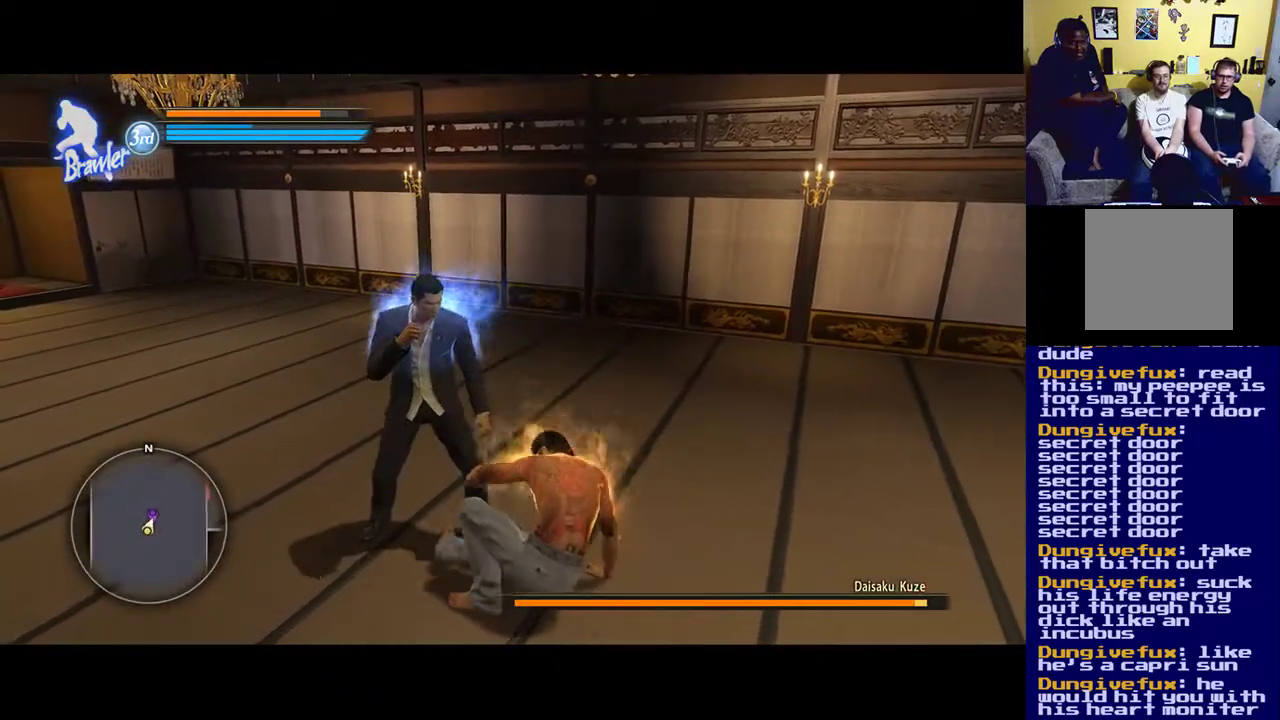
{"buttons": ["X"], "left_stick": "center", "right_stick": "center", "events": [[33, "X", "down"], [133, "X", "up"], [250, "X", "down"], [350, "X", "up"], [433, "X", "down"]]}
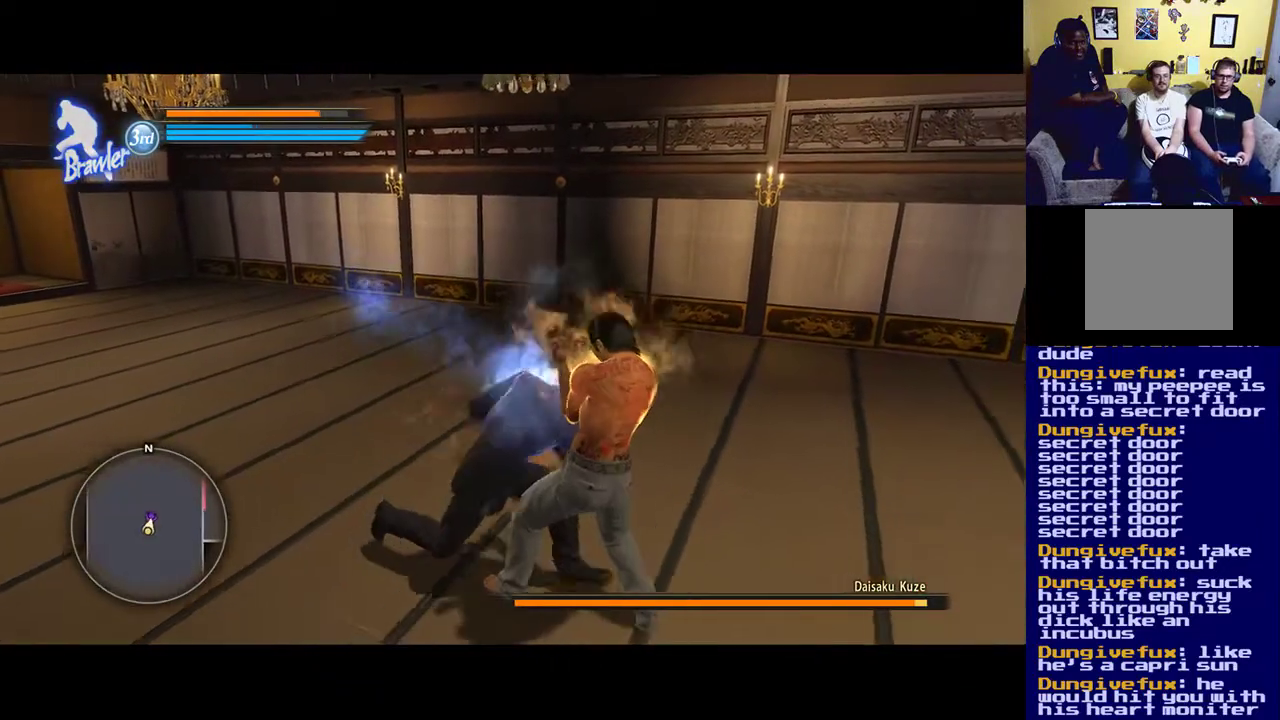
{"buttons": ["X"], "left_stick": "center", "right_stick": "center", "events": [[67, "X", "up"], [150, "X", "down"]]}
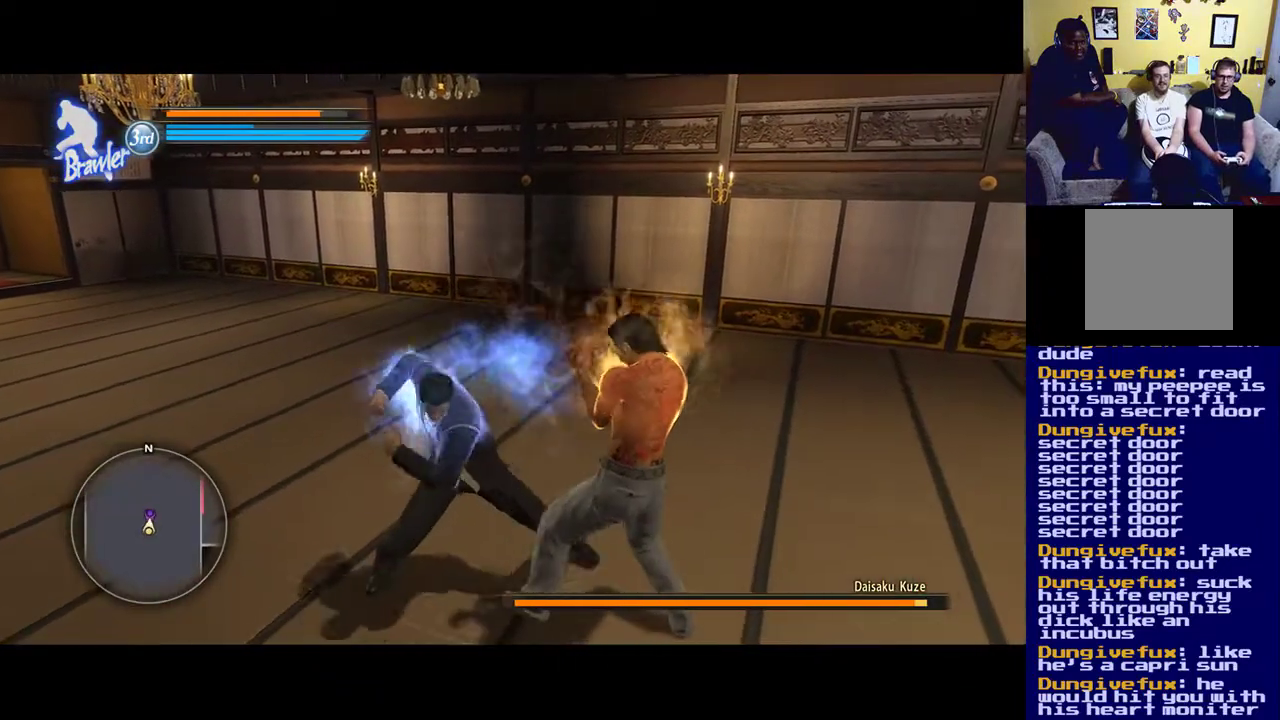
{"buttons": ["X"], "left_stick": "center", "right_stick": "center", "events": [[400, "X", "up"], [467, "X", "down"]]}
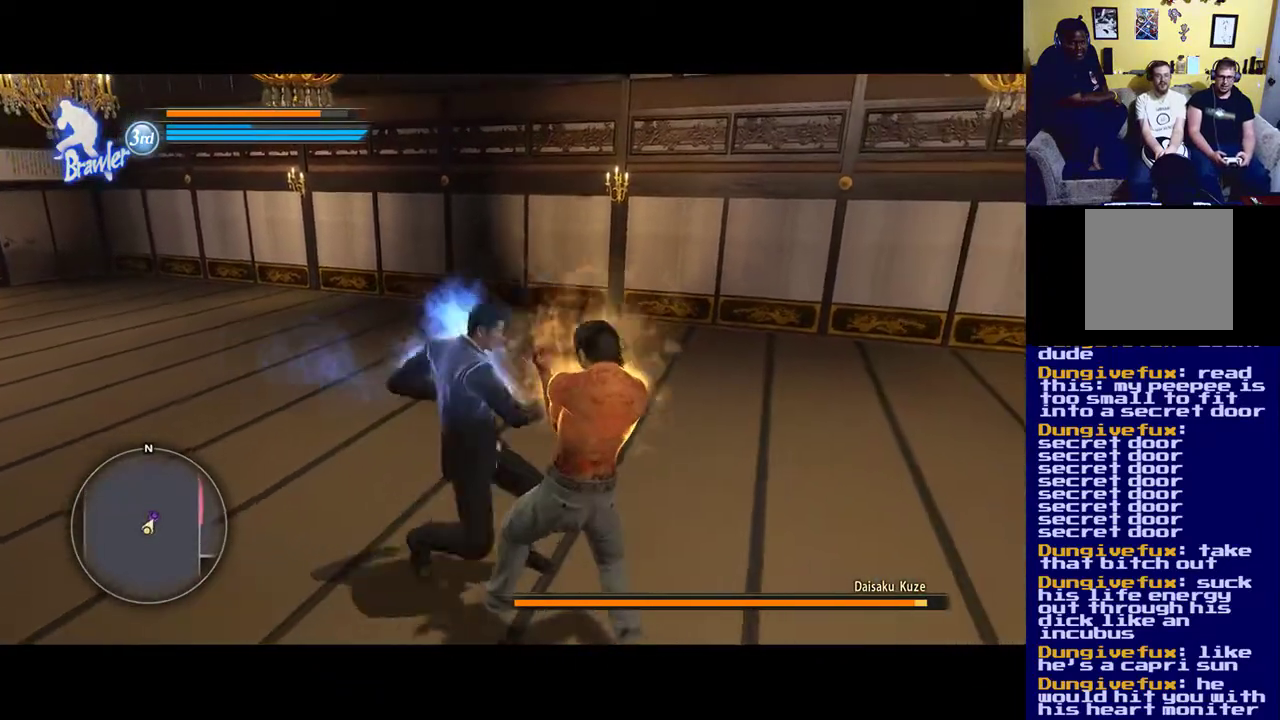
{"buttons": ["B"], "left_stick": "center", "right_stick": "center", "events": [[100, "X", "up"], [267, "B", "down"]]}
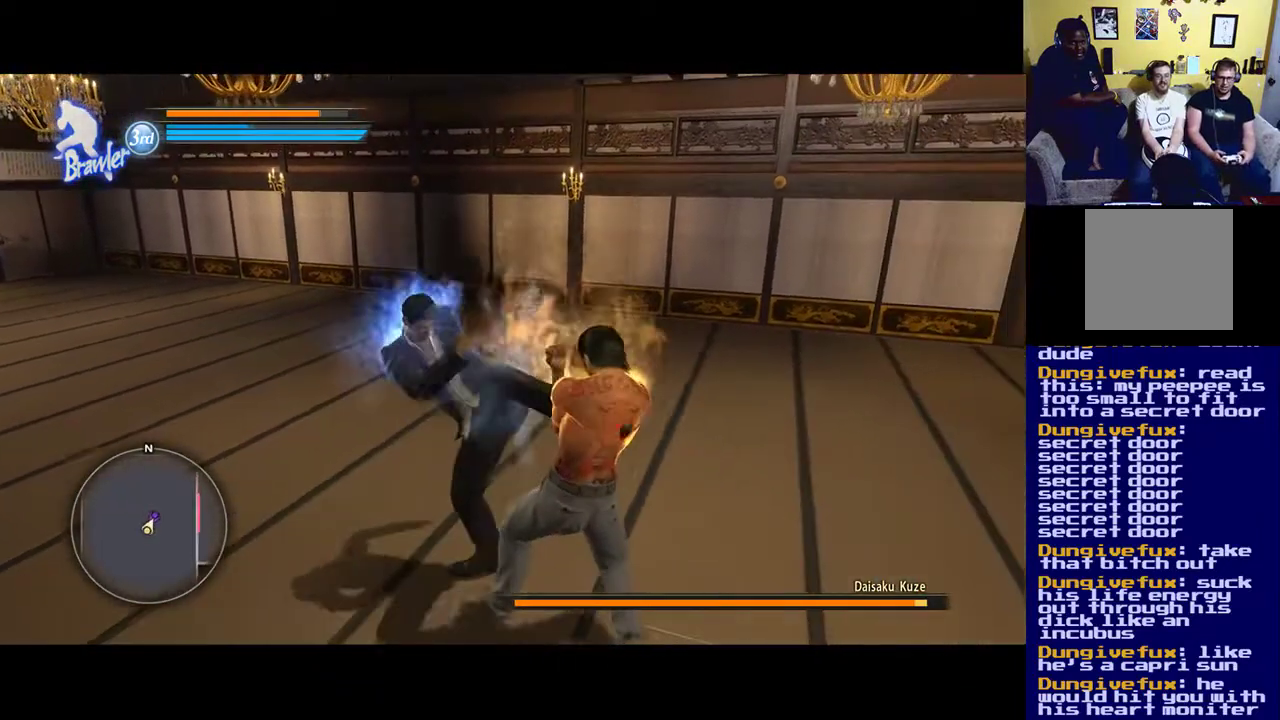
{"buttons": [], "left_stick": "left", "right_stick": "center", "events": [[100, "B", "up"], [167, "B", "down"], [367, "B", "up"], [417, "left_stick", "left"]]}
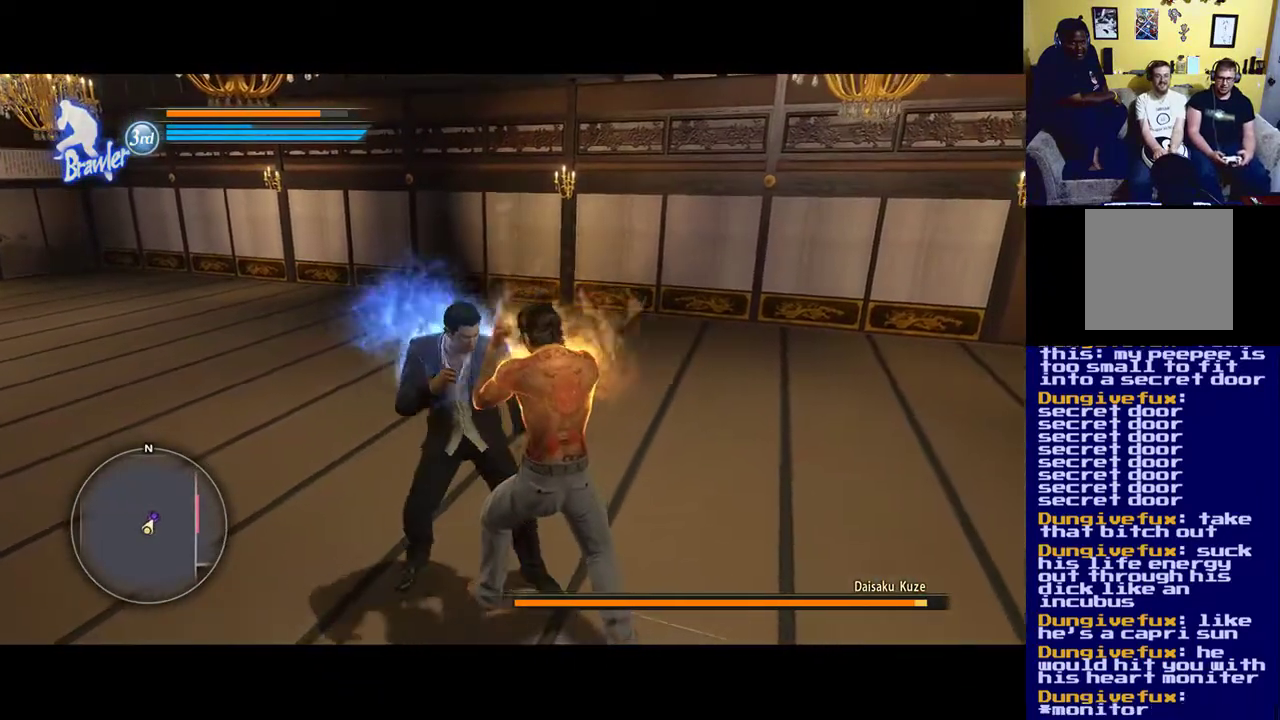
{"buttons": [], "left_stick": "center", "right_stick": "center", "events": [[17, "left_stick", "up-left"], [100, "B", "down"], [133, "left_stick", "center"], [300, "B", "up"], [383, "B", "down"], [500, "B", "up"]]}
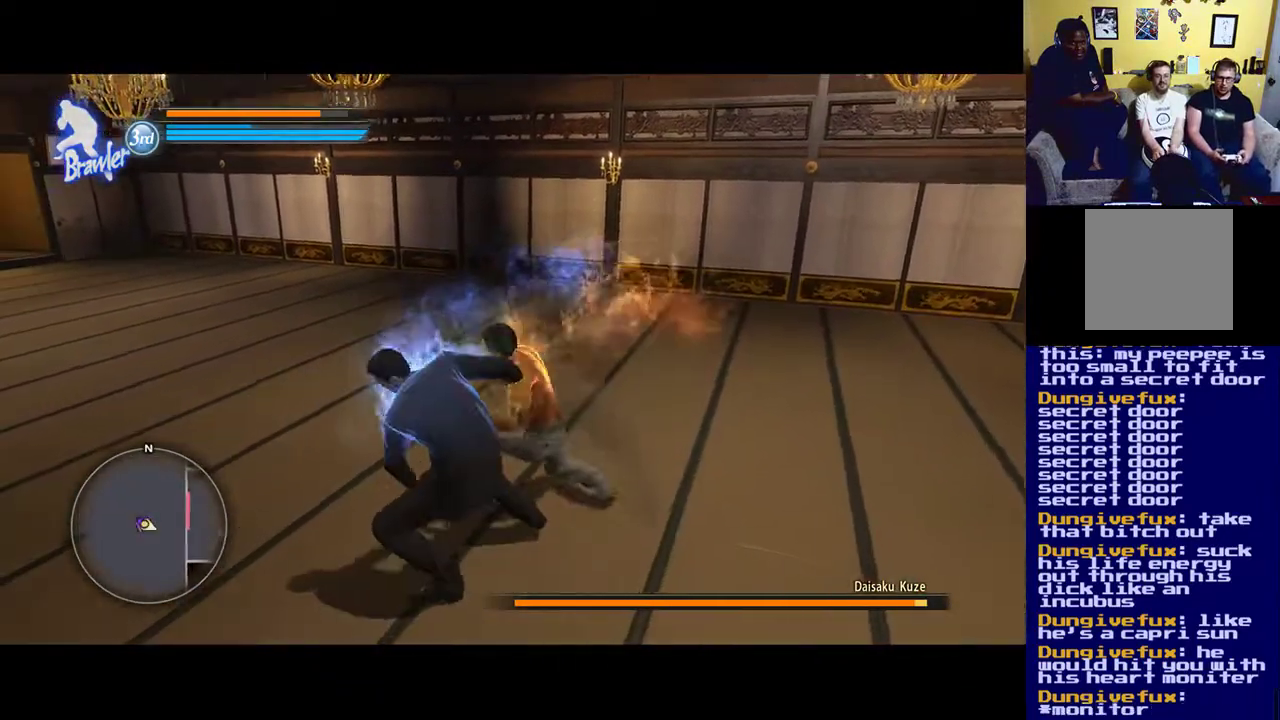
{"buttons": ["B"], "left_stick": "up", "right_stick": "center", "events": [[233, "left_stick", "up"], [400, "B", "down"]]}
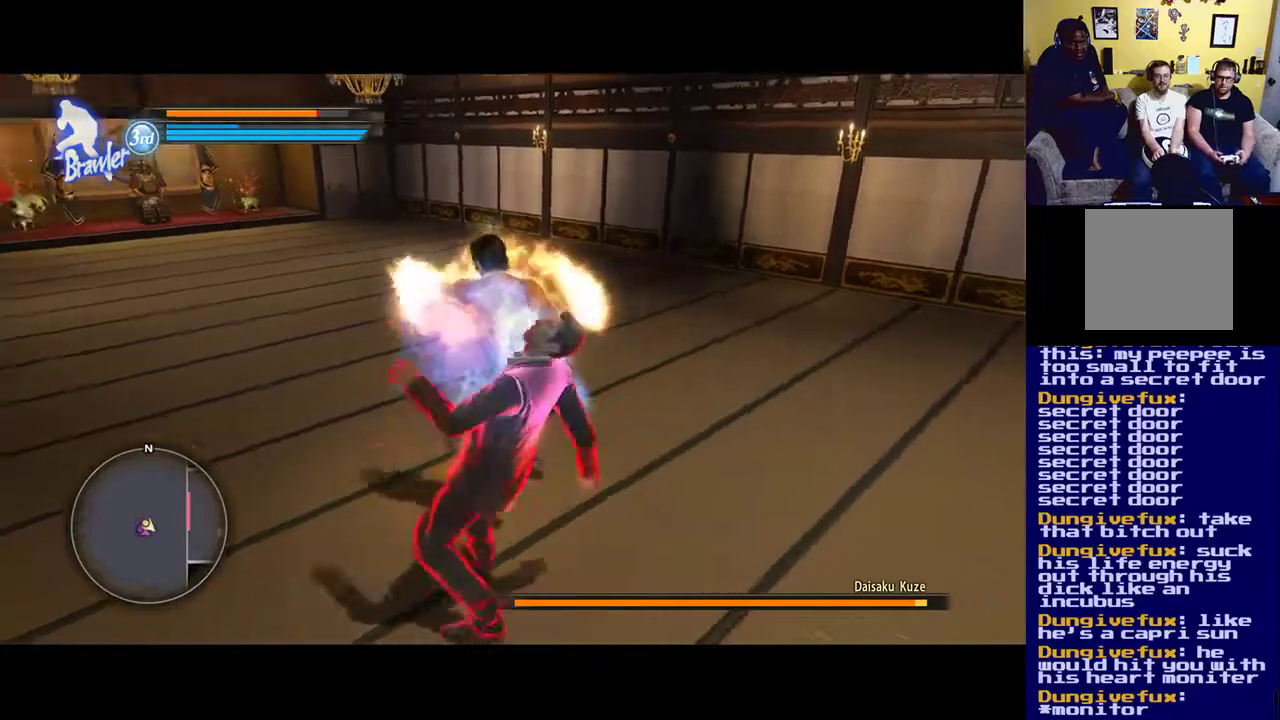
{"buttons": ["X"], "left_stick": "up-right", "right_stick": "center", "events": [[167, "left_stick", "center"], [200, "B", "up"], [233, "left_stick", "down"], [300, "A", "down"], [400, "A", "up"], [467, "left_stick", "up-right"], [500, "X", "down"]]}
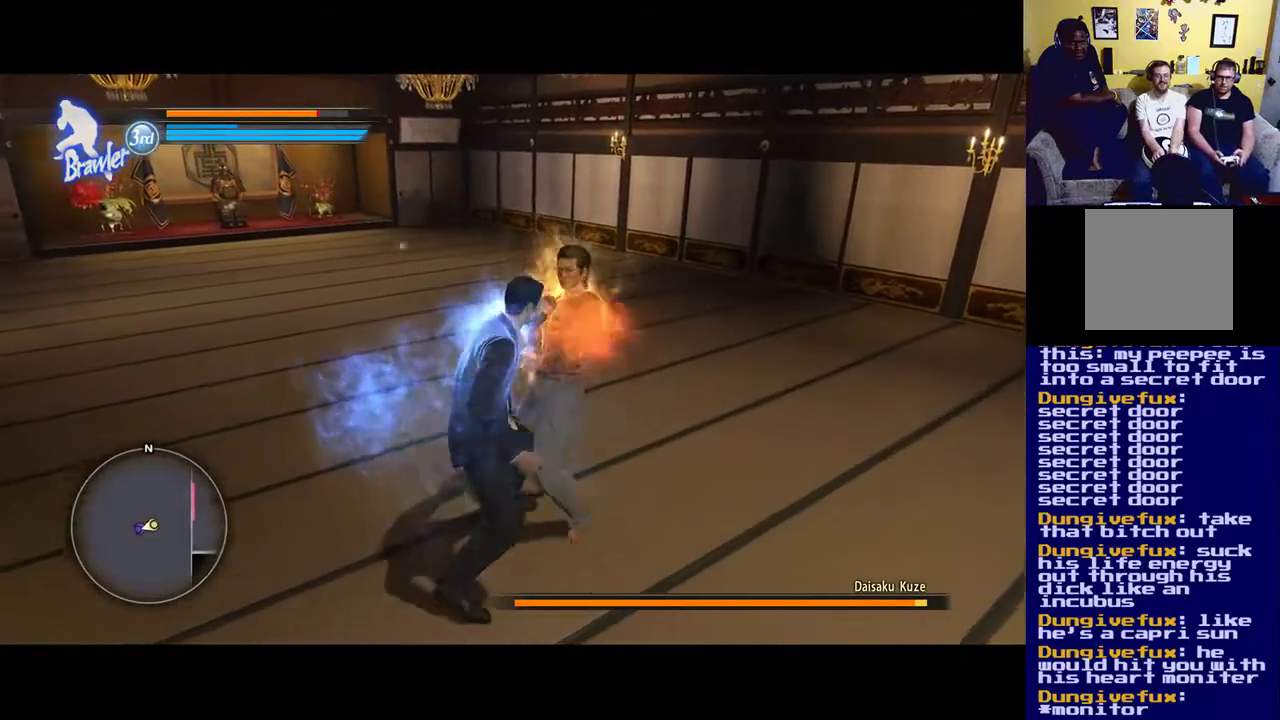
{"buttons": [], "left_stick": "up-right", "right_stick": "center", "events": [[467, "X", "up"]]}
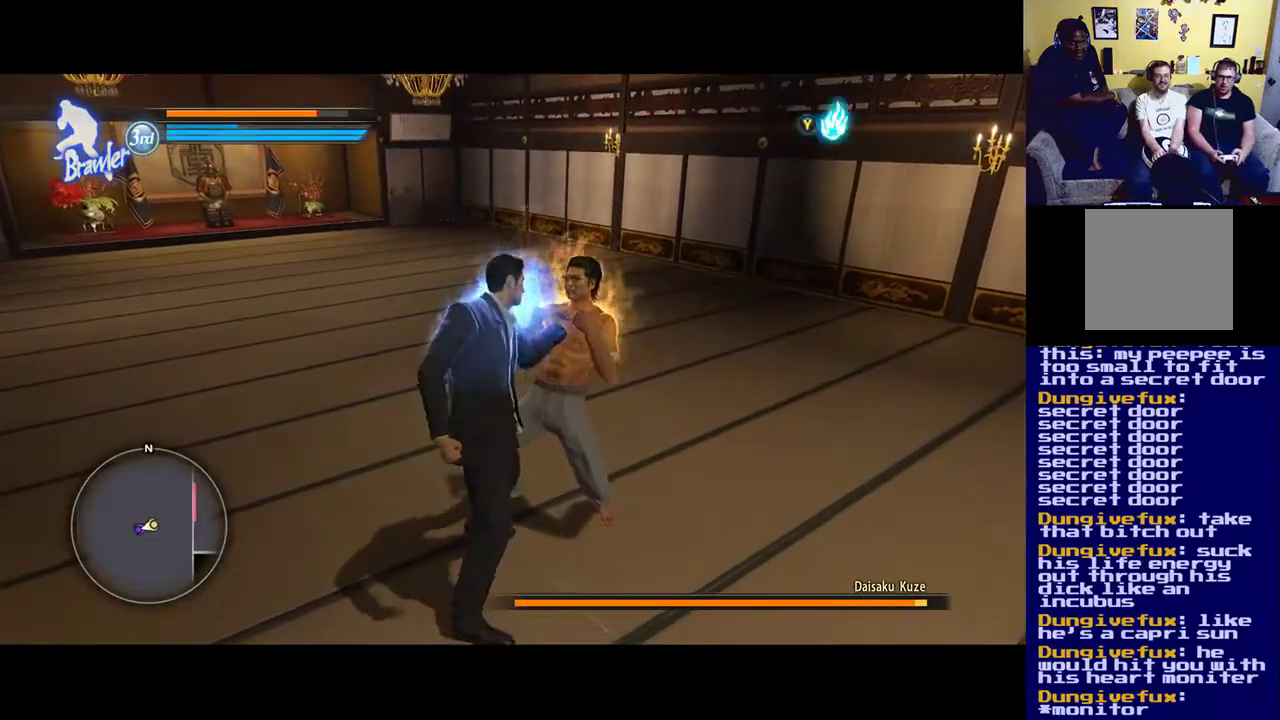
{"buttons": ["Y"], "left_stick": "center", "right_stick": "center", "events": [[50, "X", "down"], [133, "X", "up"], [200, "left_stick", "center"], [433, "Y", "down"]]}
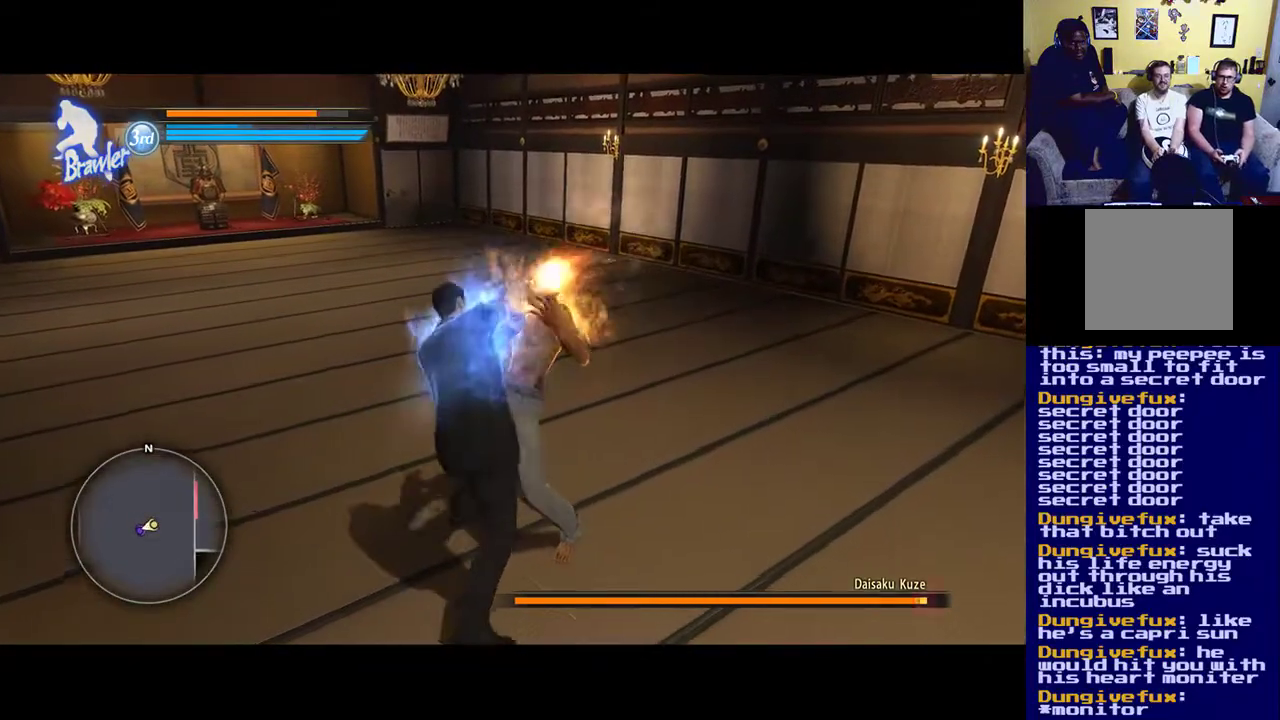
{"buttons": ["Y"], "left_stick": "center", "right_stick": "center", "events": [[33, "Y", "up"], [100, "Y", "down"], [200, "Y", "up"], [300, "Y", "down"], [400, "Y", "up"], [433, "Y", "down"]]}
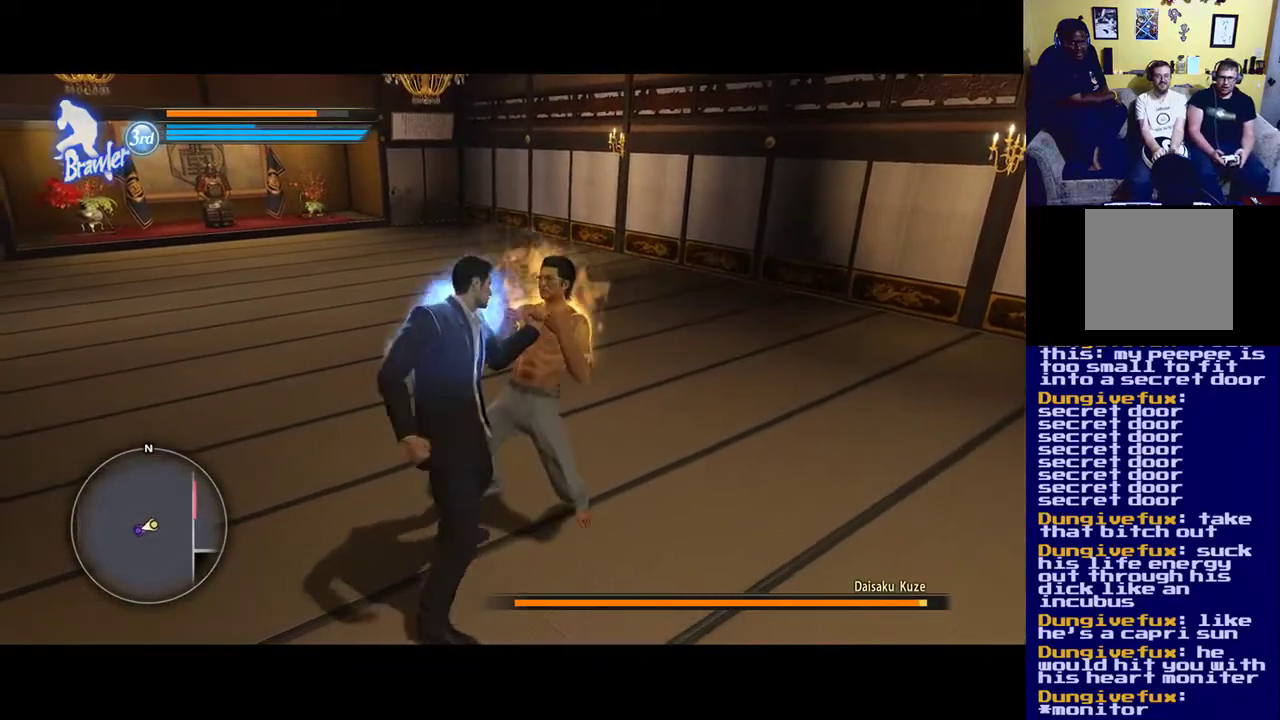
{"buttons": ["Y"], "left_stick": "center", "right_stick": "center", "events": [[67, "Y", "up"], [133, "Y", "down"], [267, "Y", "up"], [317, "Y", "down"], [433, "Y", "up"], [467, "Y", "down"]]}
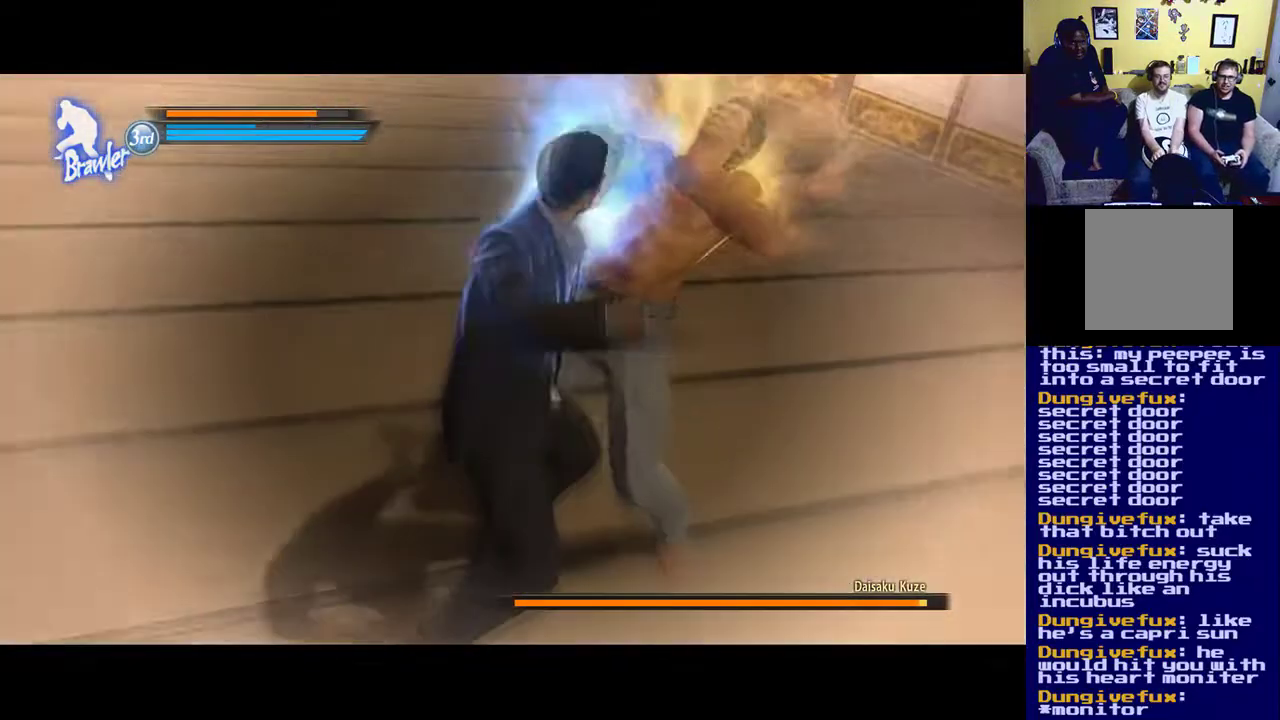
{"buttons": ["Y"], "left_stick": "center", "right_stick": "center", "events": [[100, "Y", "up"], [133, "Y", "down"], [333, "Y", "up"], [367, "Y", "down"]]}
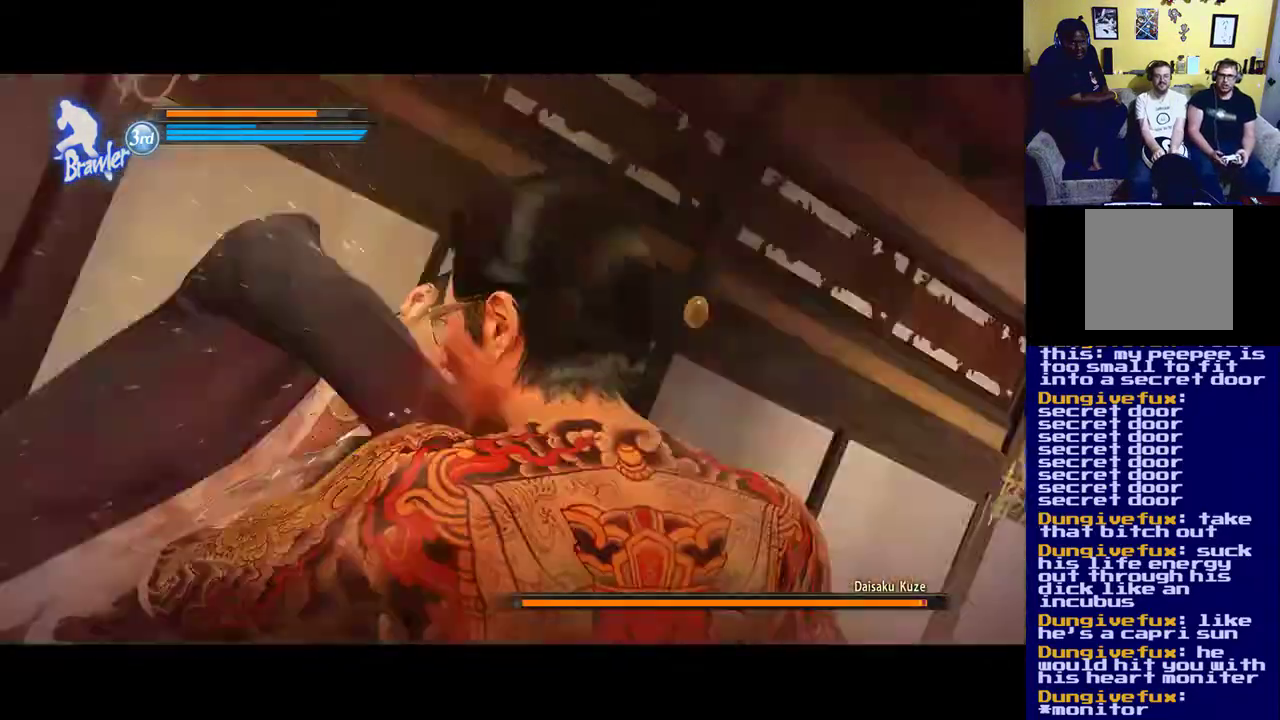
{"buttons": [], "left_stick": "center", "right_stick": "center", "events": [[33, "Y", "up"], [100, "Y", "down"], [267, "Y", "up"], [300, "Y", "down"], [467, "Y", "up"]]}